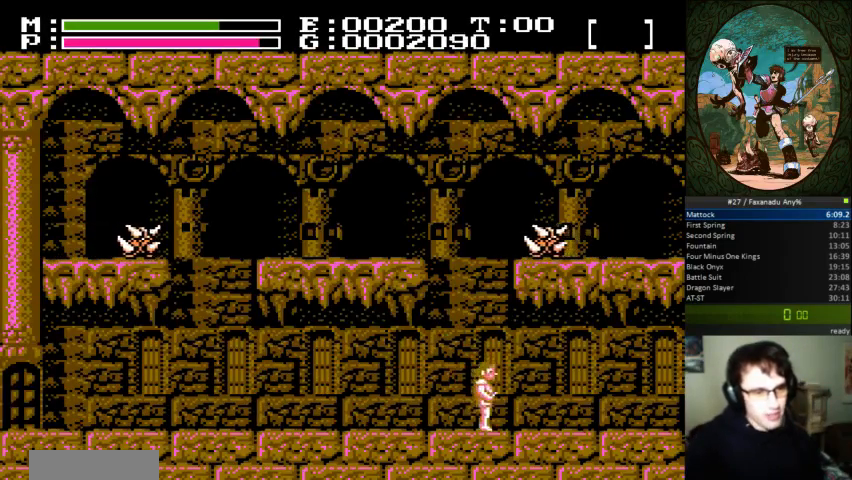
Gameplay with a controller (Nintendo layout); each line is a JSON object with the inputs held at the frame after it. "events" lists button and stick changes between this image and that frame as [ms after this image, input, new state], when the widget could be followed in between. Not read: DPAD_LEFT L3 R3.
{"buttons": ["DPAD_RIGHT"], "events": []}
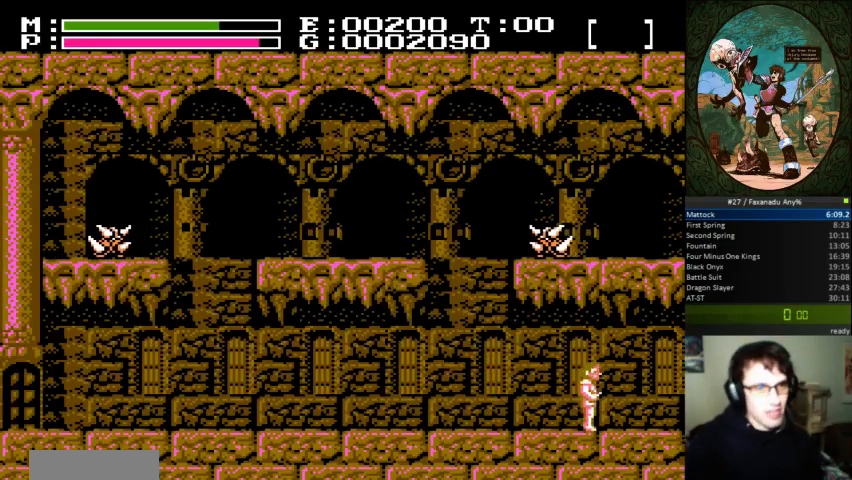
{"buttons": [], "events": [[267, "DPAD_RIGHT", "up"]]}
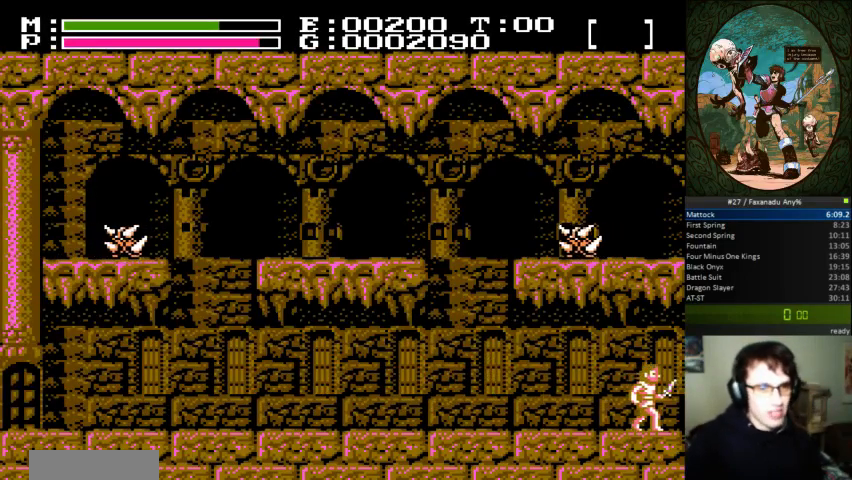
{"buttons": [], "events": [[33, "DPAD_RIGHT", "down"], [100, "DPAD_RIGHT", "up"]]}
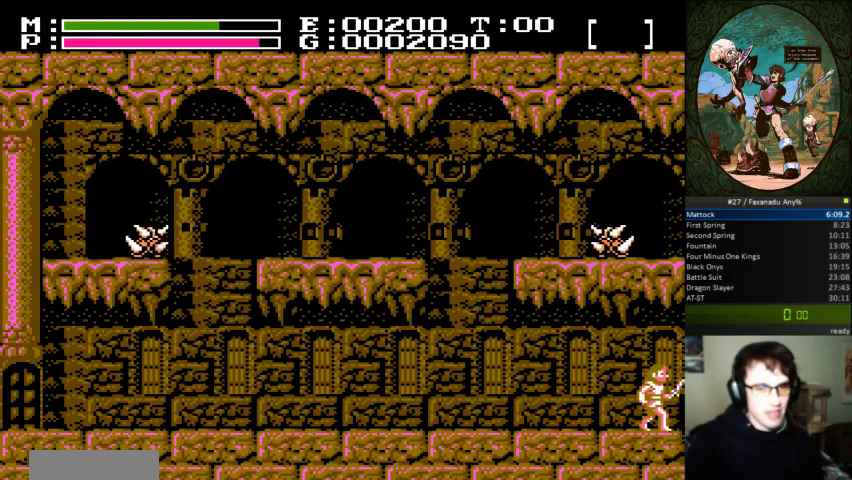
{"buttons": [], "events": []}
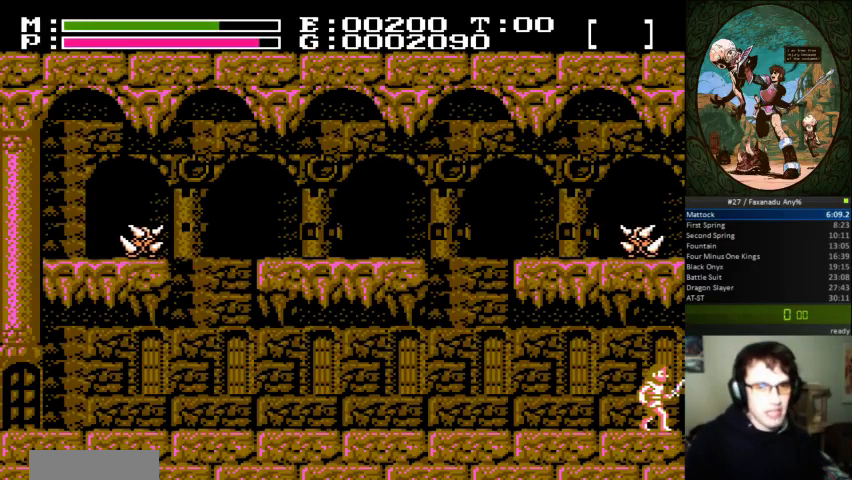
{"buttons": [], "events": []}
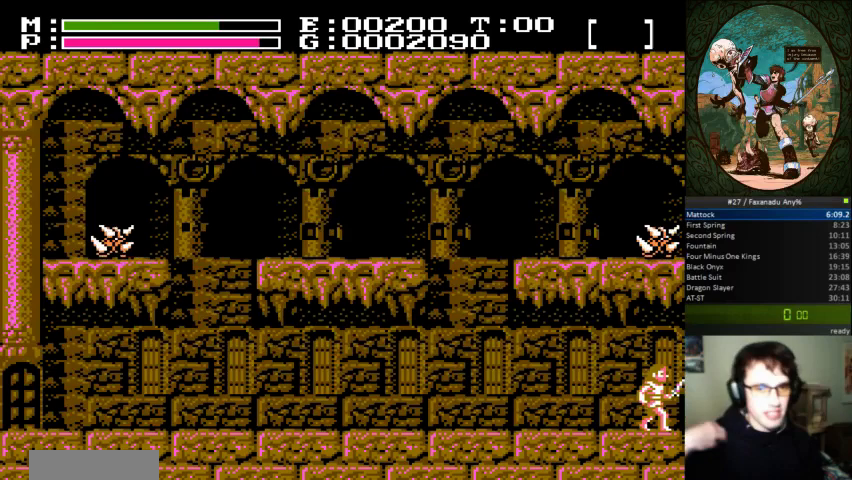
{"buttons": ["DPAD_RIGHT"], "events": [[433, "DPAD_RIGHT", "down"]]}
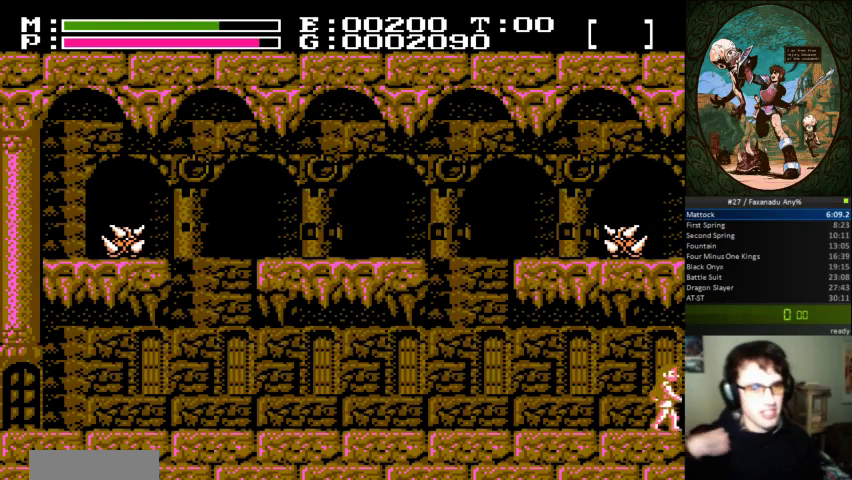
{"buttons": ["DPAD_RIGHT"], "events": []}
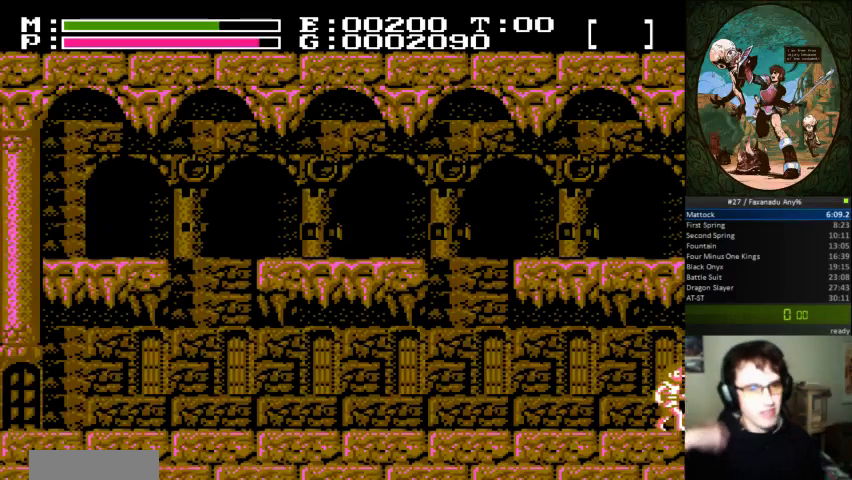
{"buttons": [], "events": [[33, "DPAD_RIGHT", "up"], [67, "DPAD_UP", "down"], [100, "DPAD_UP", "up"], [200, "DPAD_UP", "down"], [300, "DPAD_UP", "up"]]}
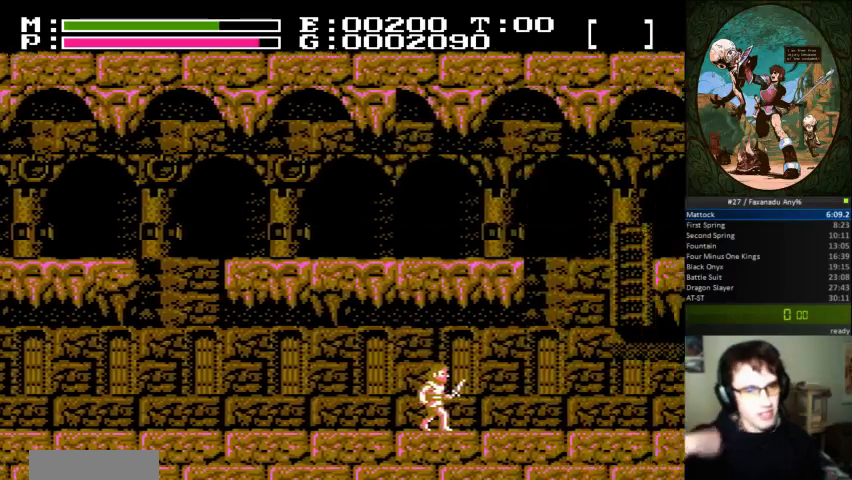
{"buttons": [], "events": []}
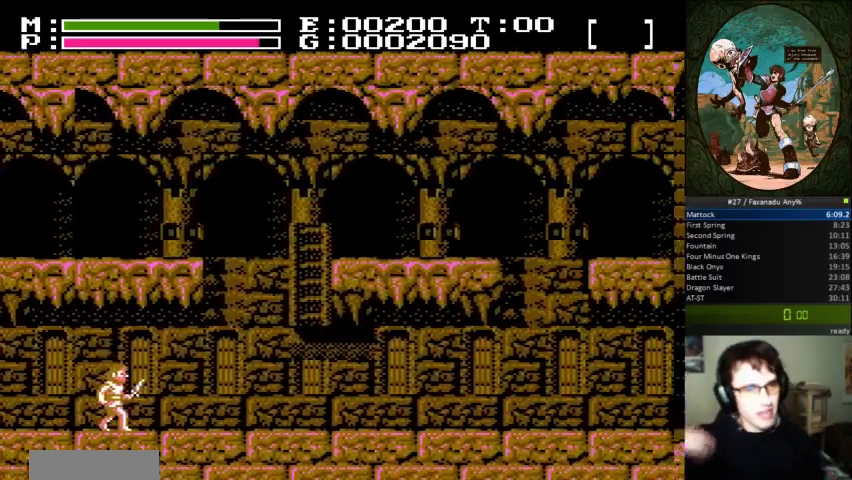
{"buttons": [], "events": []}
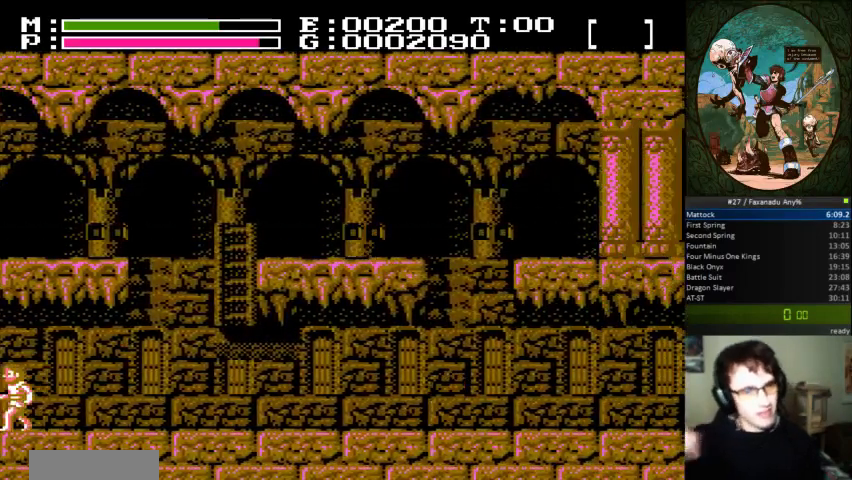
{"buttons": [], "events": [[100, "DPAD_UP", "down"], [433, "DPAD_UP", "up"]]}
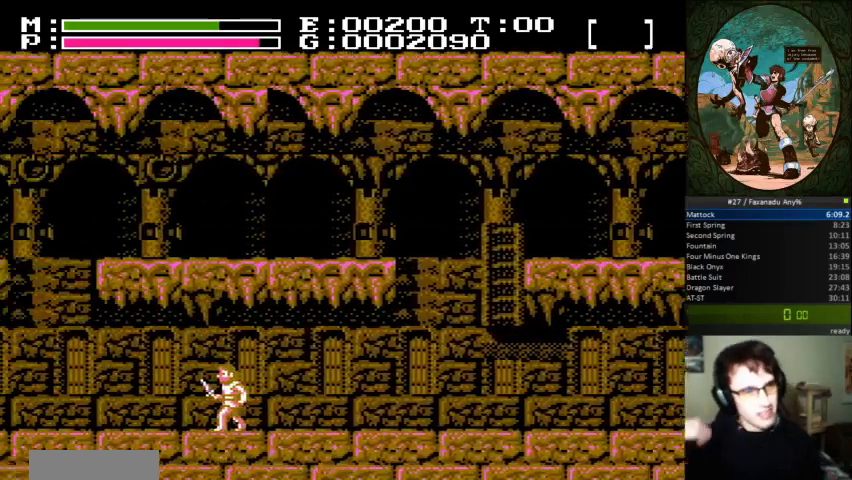
{"buttons": [], "events": [[33, "DPAD_UP", "down"], [100, "DPAD_UP", "up"], [167, "DPAD_UP", "down"], [233, "DPAD_UP", "up"], [300, "DPAD_UP", "down"], [367, "DPAD_UP", "up"], [433, "DPAD_UP", "down"], [500, "DPAD_UP", "up"]]}
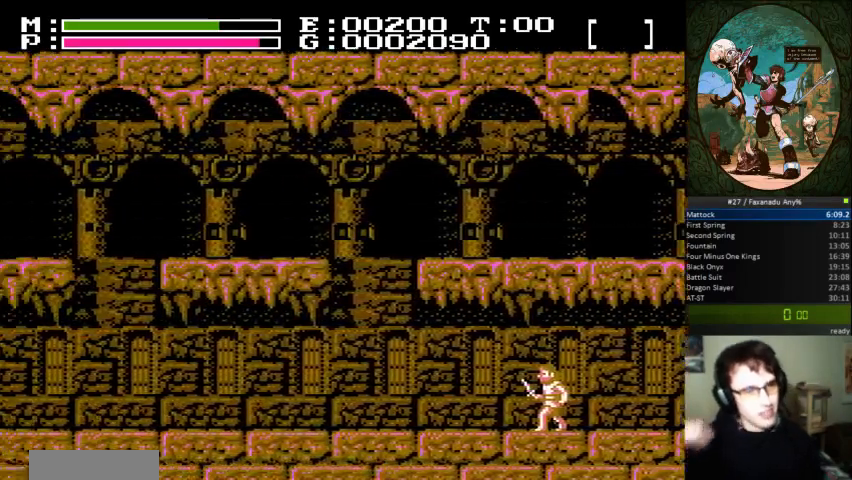
{"buttons": [], "events": [[33, "DPAD_UP", "down"], [133, "DPAD_UP", "up"]]}
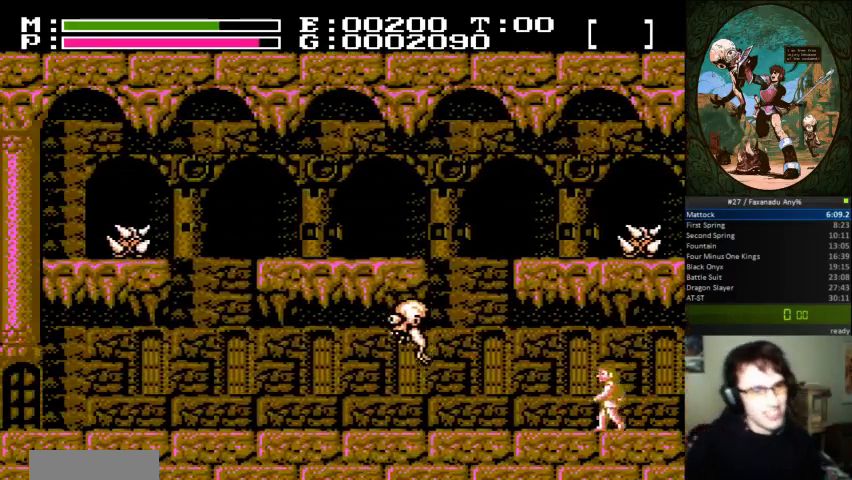
{"buttons": [], "events": []}
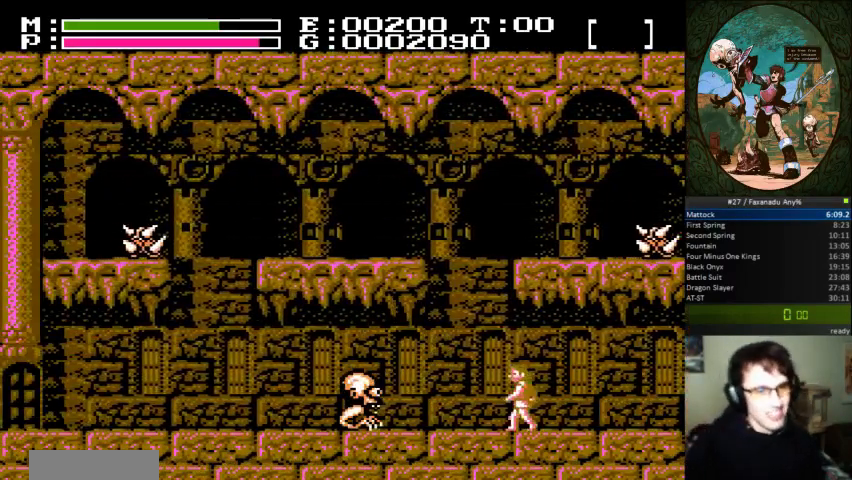
{"buttons": [], "events": [[200, "A", "down"], [200, "DPAD_UP", "down"], [233, "B", "down"], [300, "A", "up"], [433, "B", "up"], [433, "DPAD_UP", "up"]]}
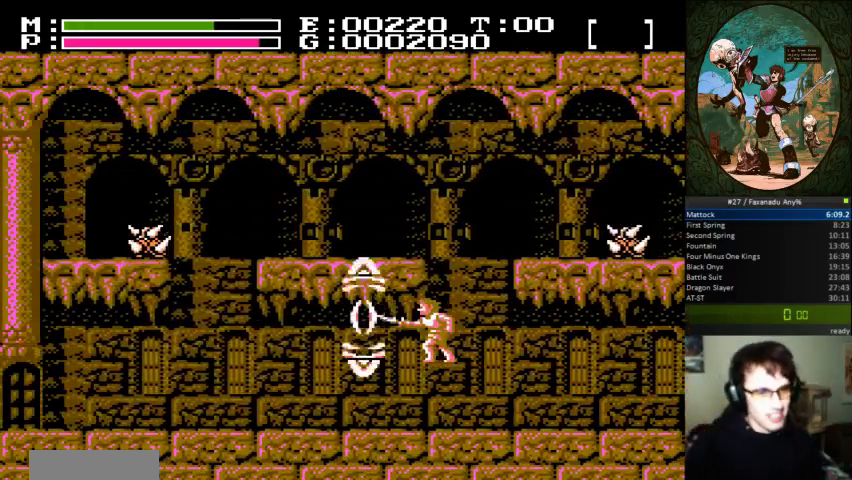
{"buttons": [], "events": []}
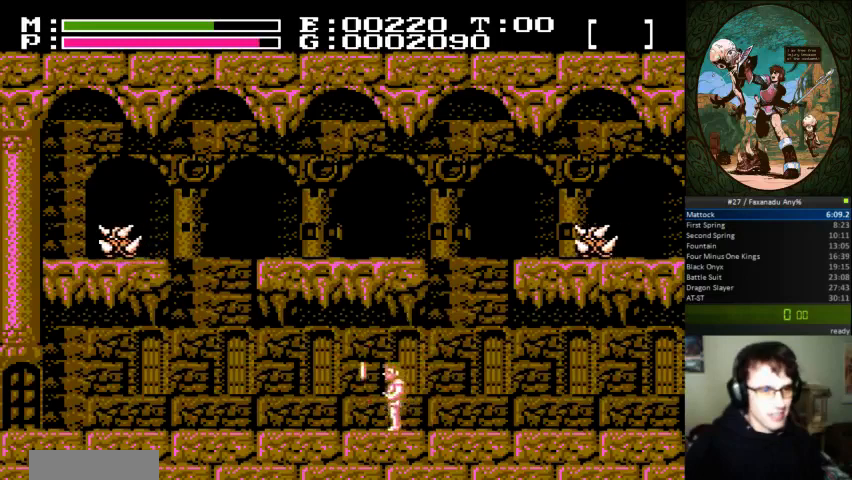
{"buttons": [], "events": []}
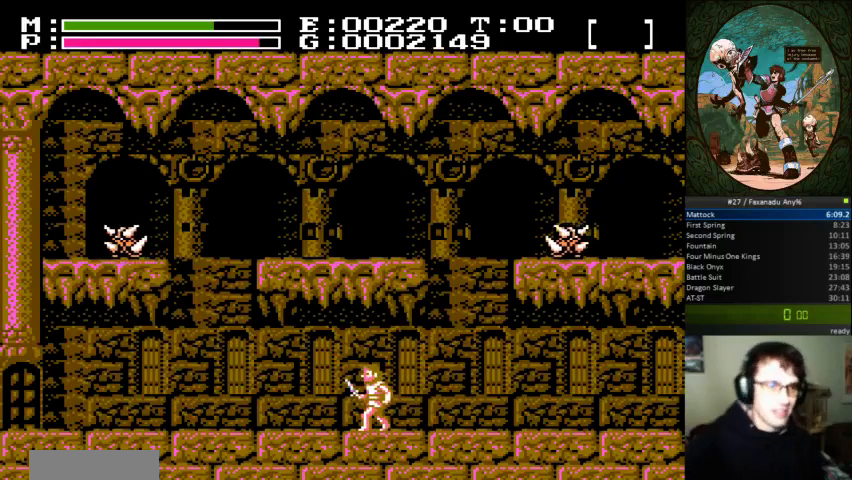
{"buttons": [], "events": []}
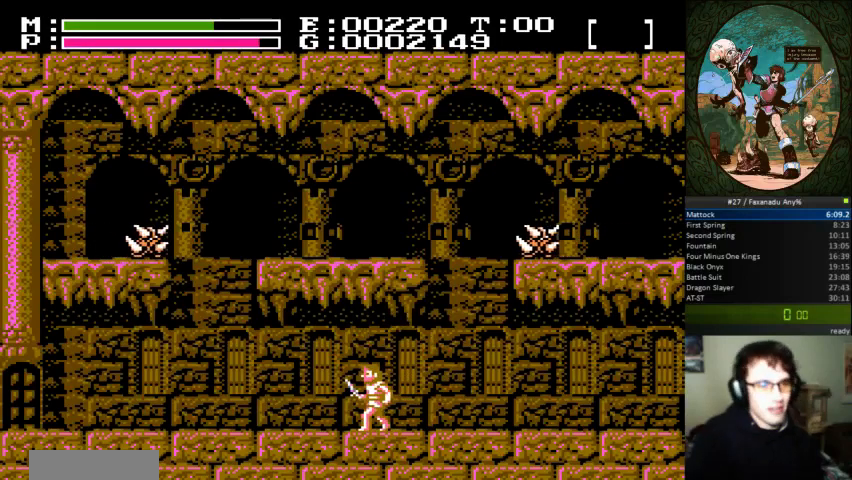
{"buttons": [], "events": []}
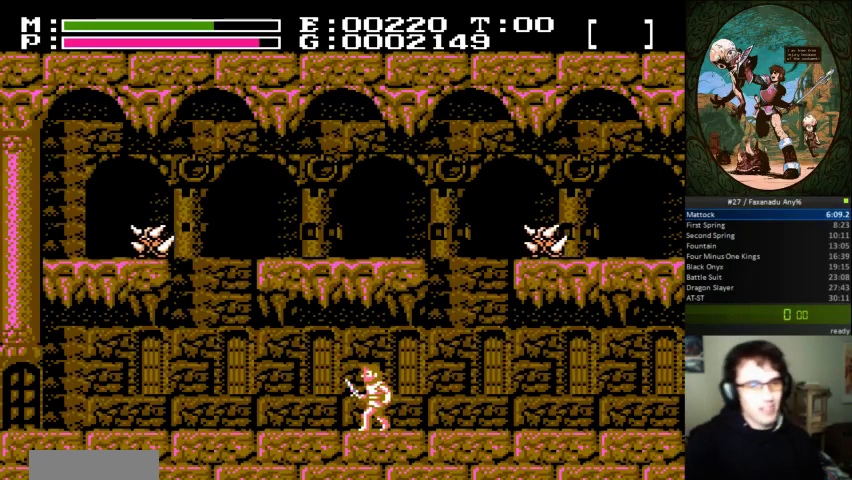
{"buttons": [], "events": []}
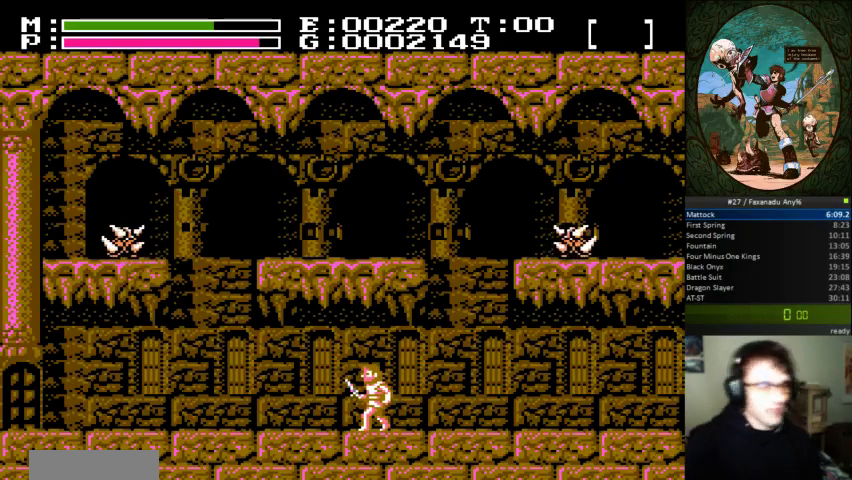
{"buttons": [], "events": []}
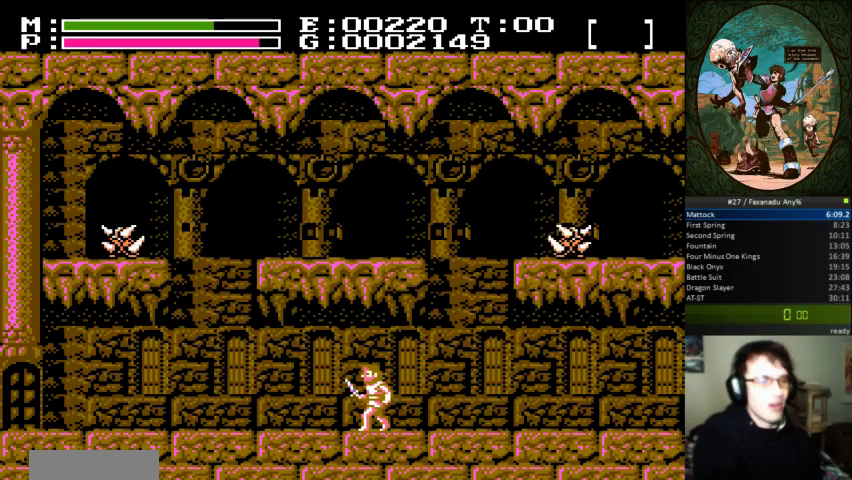
{"buttons": [], "events": []}
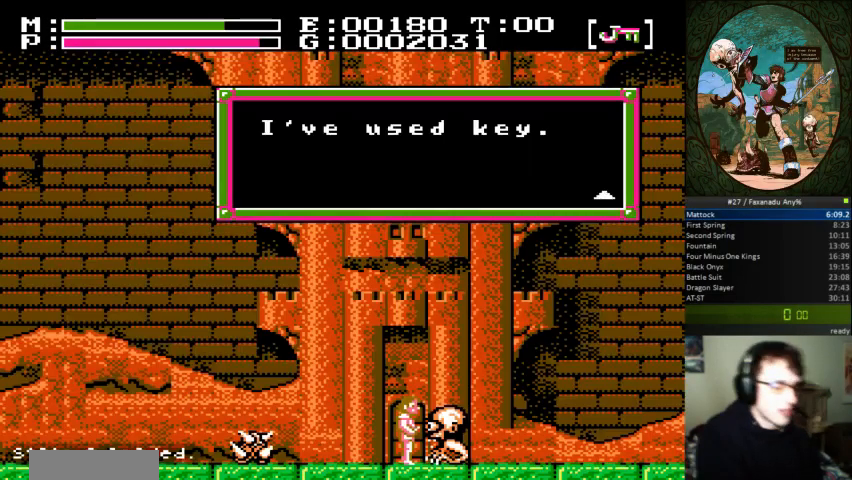
{"buttons": [], "events": [[400, "A", "down"], [500, "A", "up"]]}
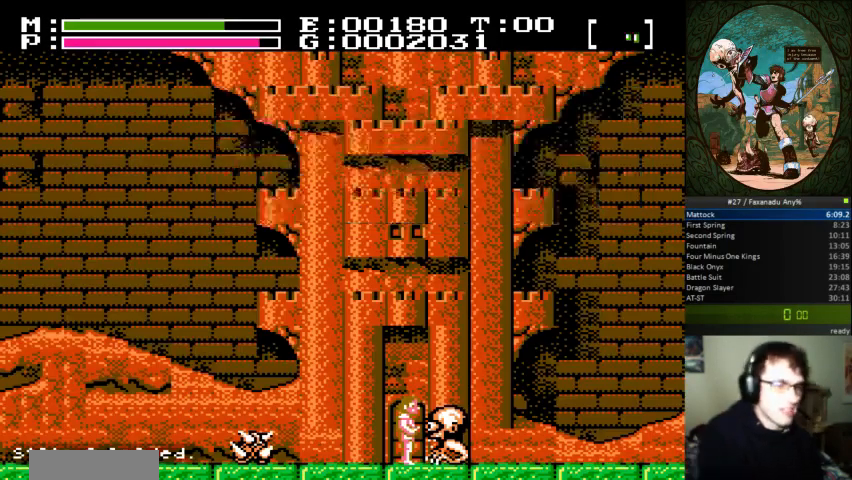
{"buttons": ["DPAD_RIGHT"], "events": [[33, "DPAD_RIGHT", "down"]]}
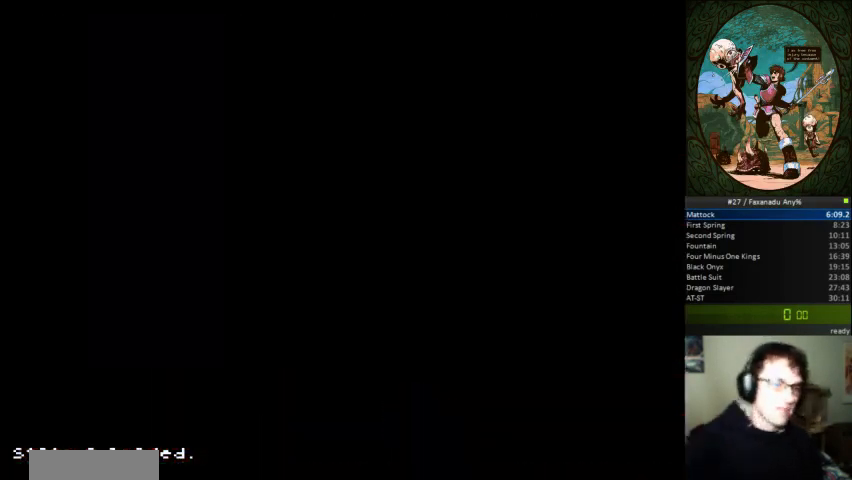
{"buttons": ["DPAD_RIGHT"], "events": []}
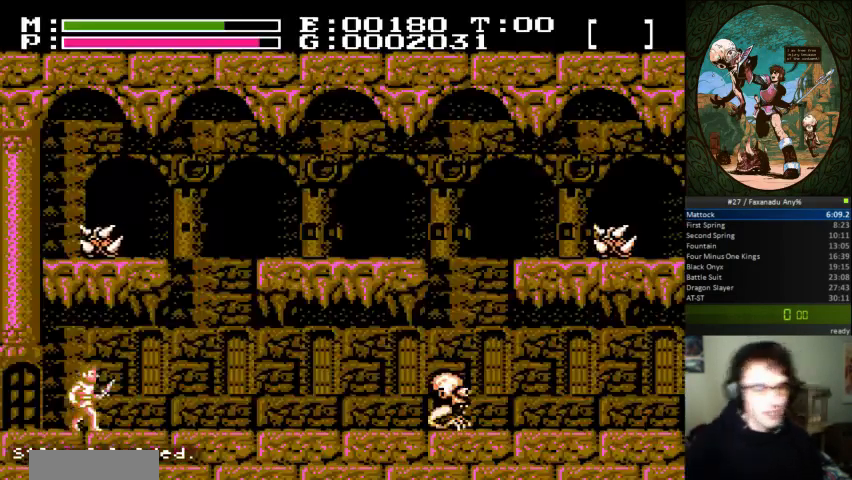
{"buttons": ["DPAD_RIGHT"], "events": []}
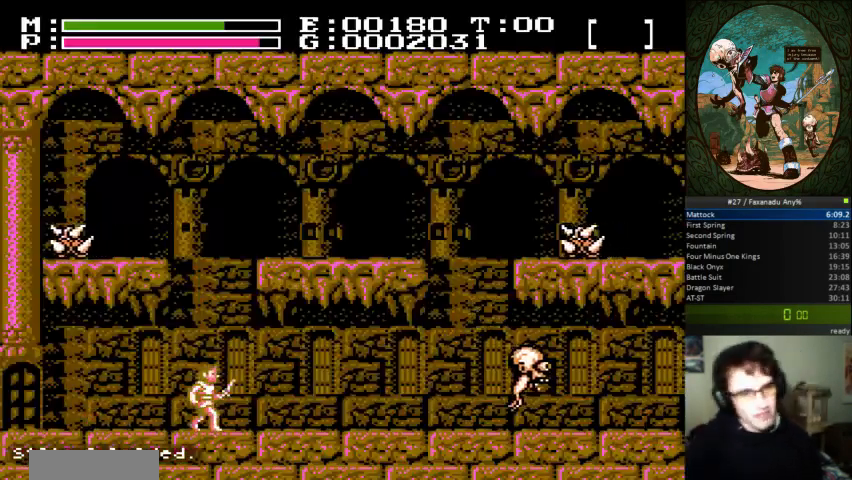
{"buttons": ["DPAD_RIGHT"], "events": []}
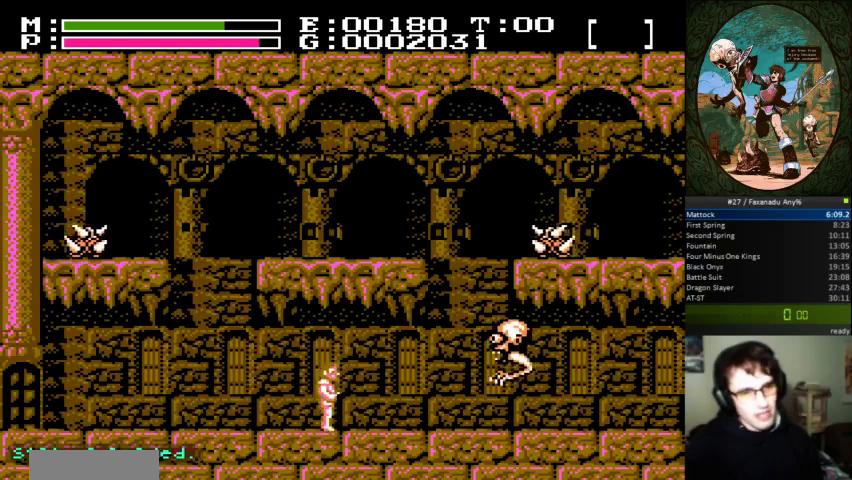
{"buttons": ["DPAD_RIGHT"], "events": [[167, "DPAD_RIGHT", "up"], [200, "B", "down"], [267, "B", "up"], [300, "DPAD_UP", "down"], [333, "B", "down"], [433, "B", "up"], [433, "DPAD_RIGHT", "down"], [433, "DPAD_UP", "up"]]}
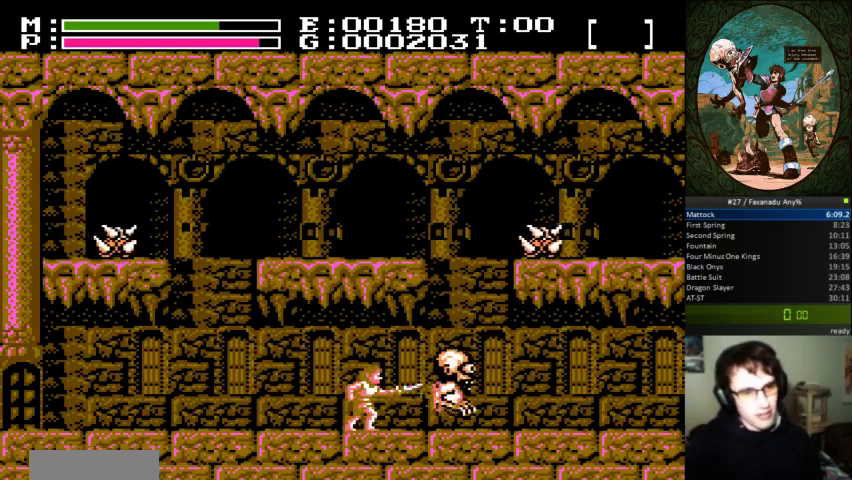
{"buttons": ["DPAD_RIGHT"], "events": []}
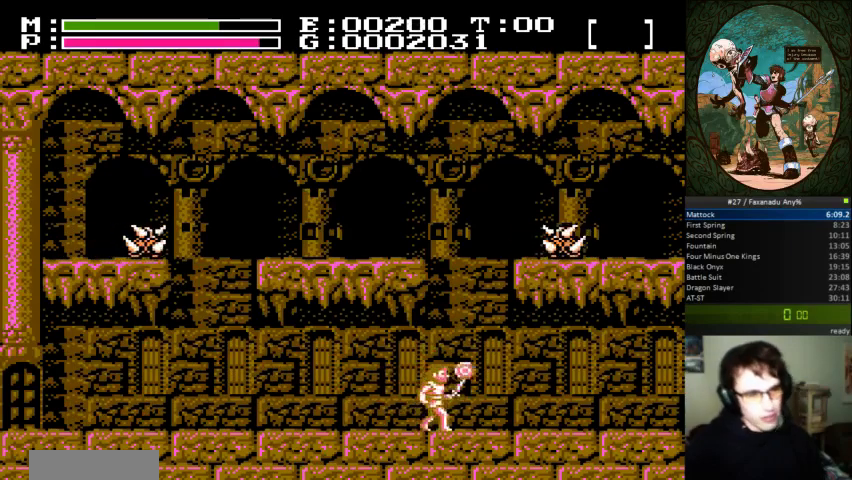
{"buttons": ["DPAD_RIGHT"], "events": []}